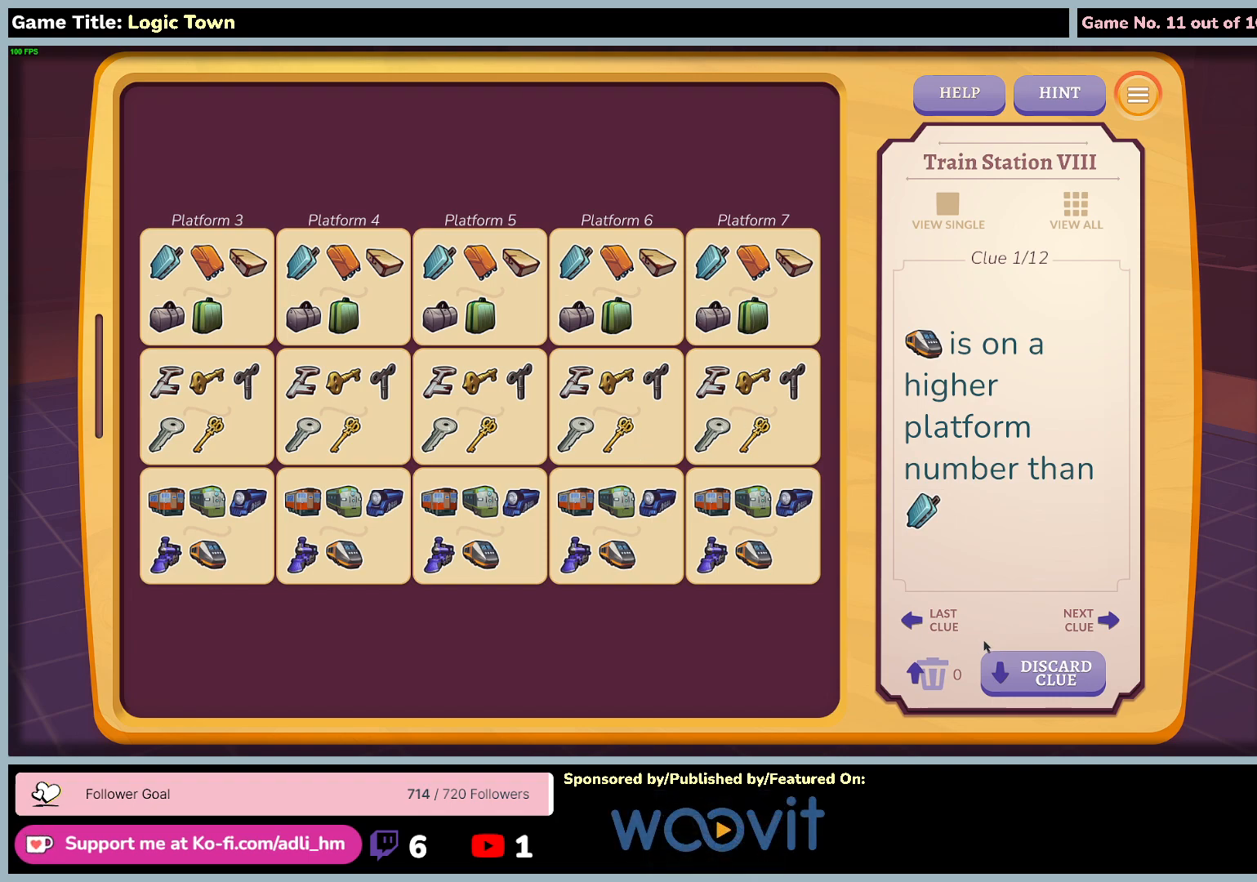
Gameplay with keyboard and mouse; each line is a JSON object with the keys and mouse buttons held at the frame after it. "events" lists presses ("down") and releases ("up") of "0", "1", "2", "3", "4", "5", "6", "7", "8", "9", "a", "alt", "b", "c", "caps_lock", "ctrl", "d", "down", "e", "escape", "f", "f1", "f2", "f3", "f4", "f5", "f6", "f7", "f8", "g", "h", "i", "j", "k", "l", "left", "m", "n", "o", "p", "q", "r", "return", "right", "s", "shift", "space", "t", "tab", "tilde", "u", "up", "v", "w", "x", "y", "z", "mouse_left", "mouse_wheel" and "mouse_right" between this image and that frame as [ms after this image, input, new state], when the widget could be followed in between. "mouse_left", "mouse_wheel", "mouse_right" = the "left", "wheel", "right" buttons of the "mouse" list. No other keys are recorded. "wheel" means that the mouse wheel is clicked or scrolled. Not read: mouse_move.
{"keys": [], "mouse": ["left"], "events": [[400, "mouse_left", "down"]]}
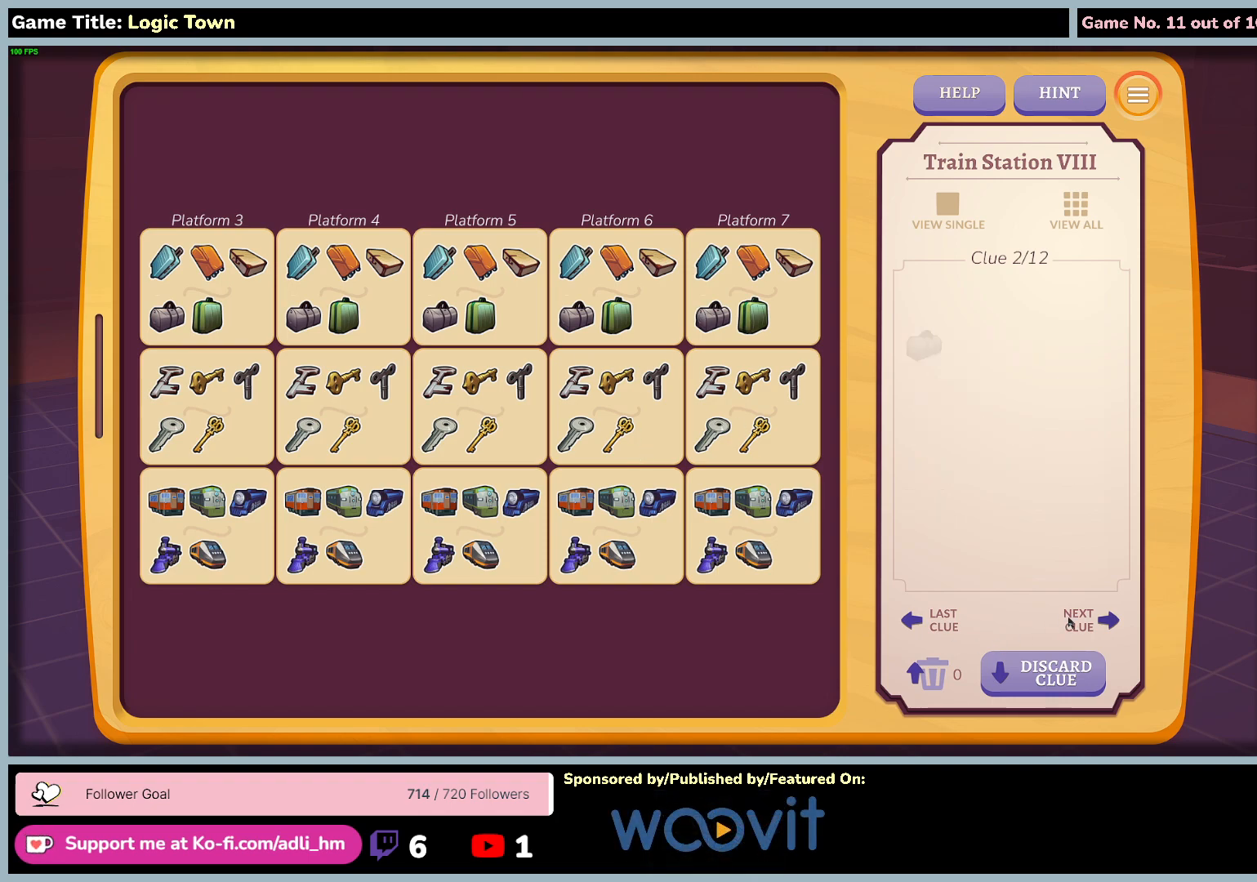
{"keys": [], "mouse": [], "events": [[183, "mouse_left", "up"]]}
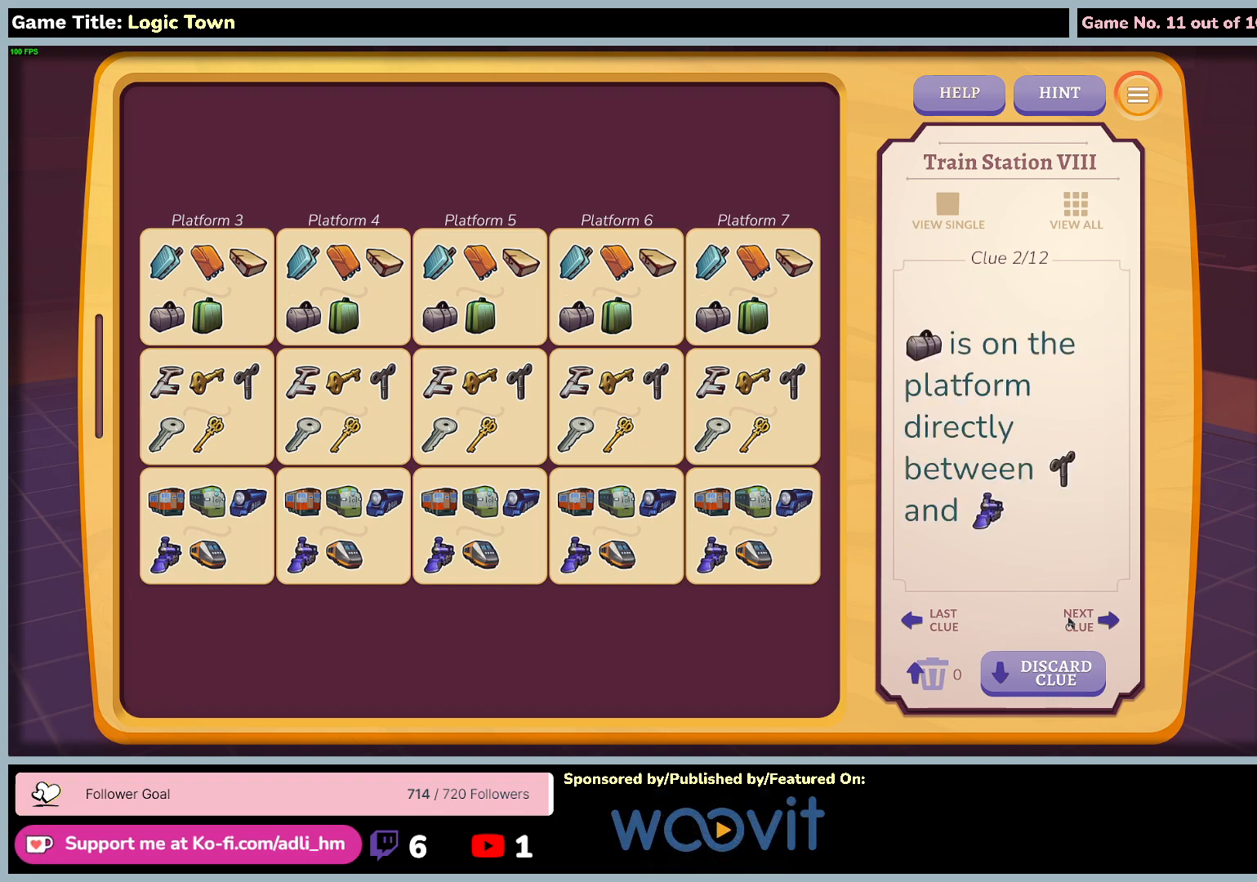
{"keys": [], "mouse": [], "events": []}
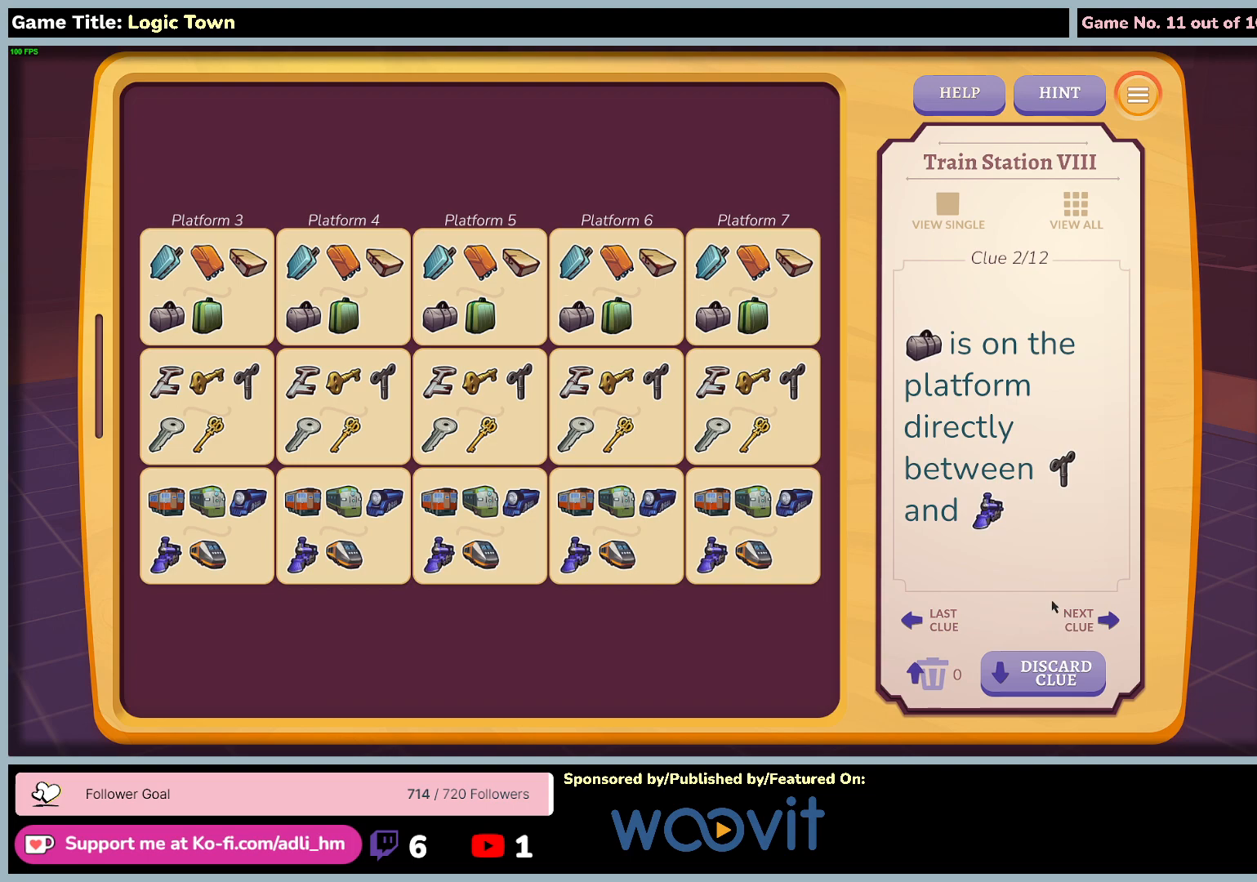
{"keys": [], "mouse": [], "events": []}
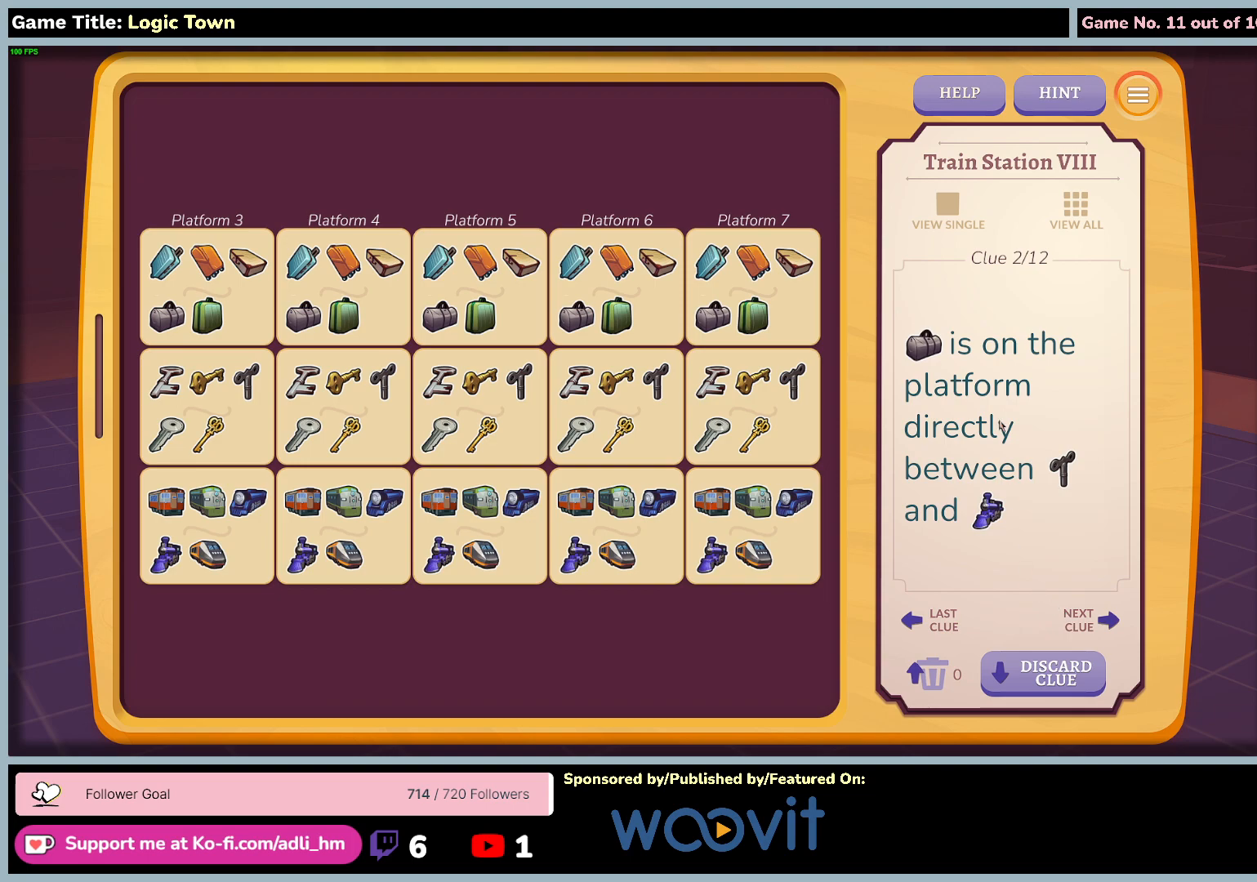
{"keys": [], "mouse": [], "events": []}
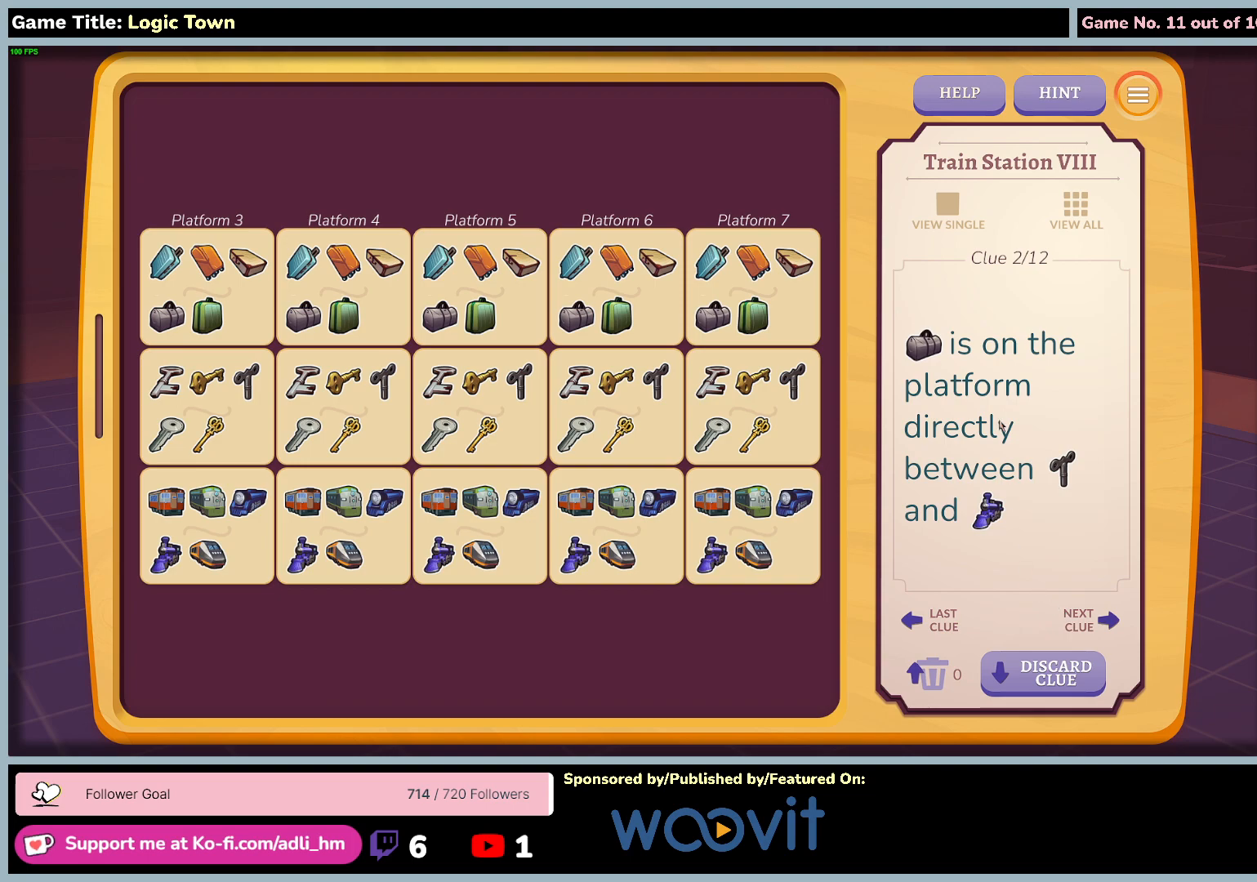
{"keys": [], "mouse": [], "events": []}
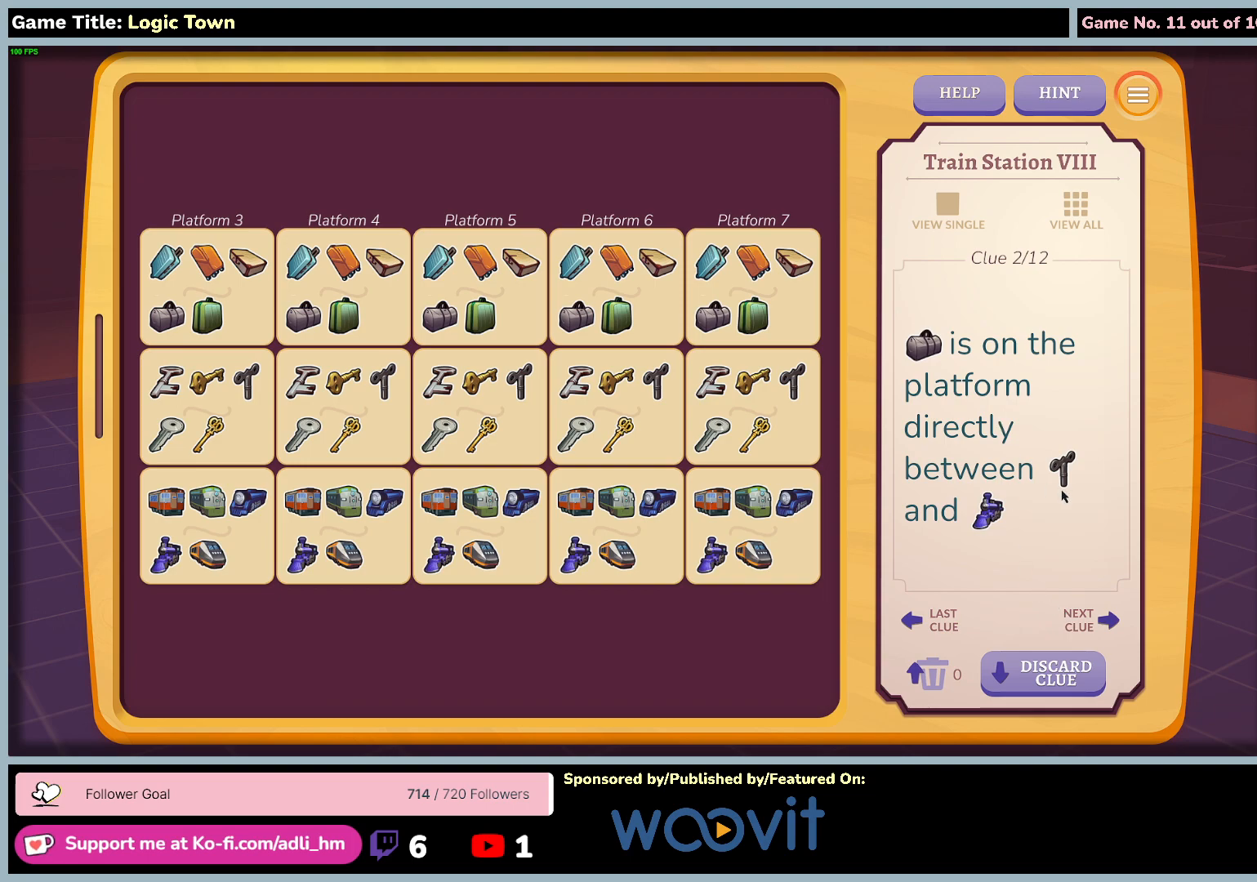
{"keys": [], "mouse": [], "events": []}
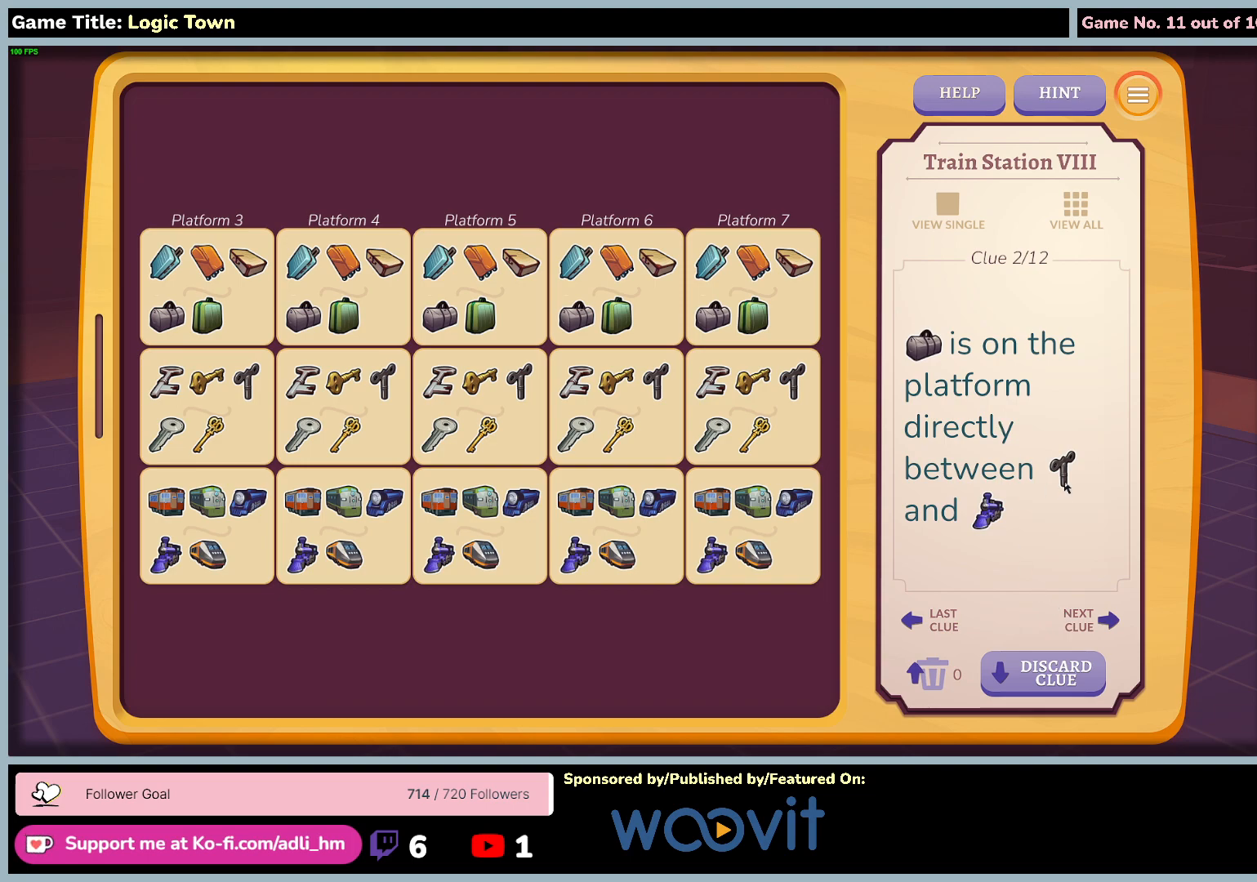
{"keys": [], "mouse": [], "events": []}
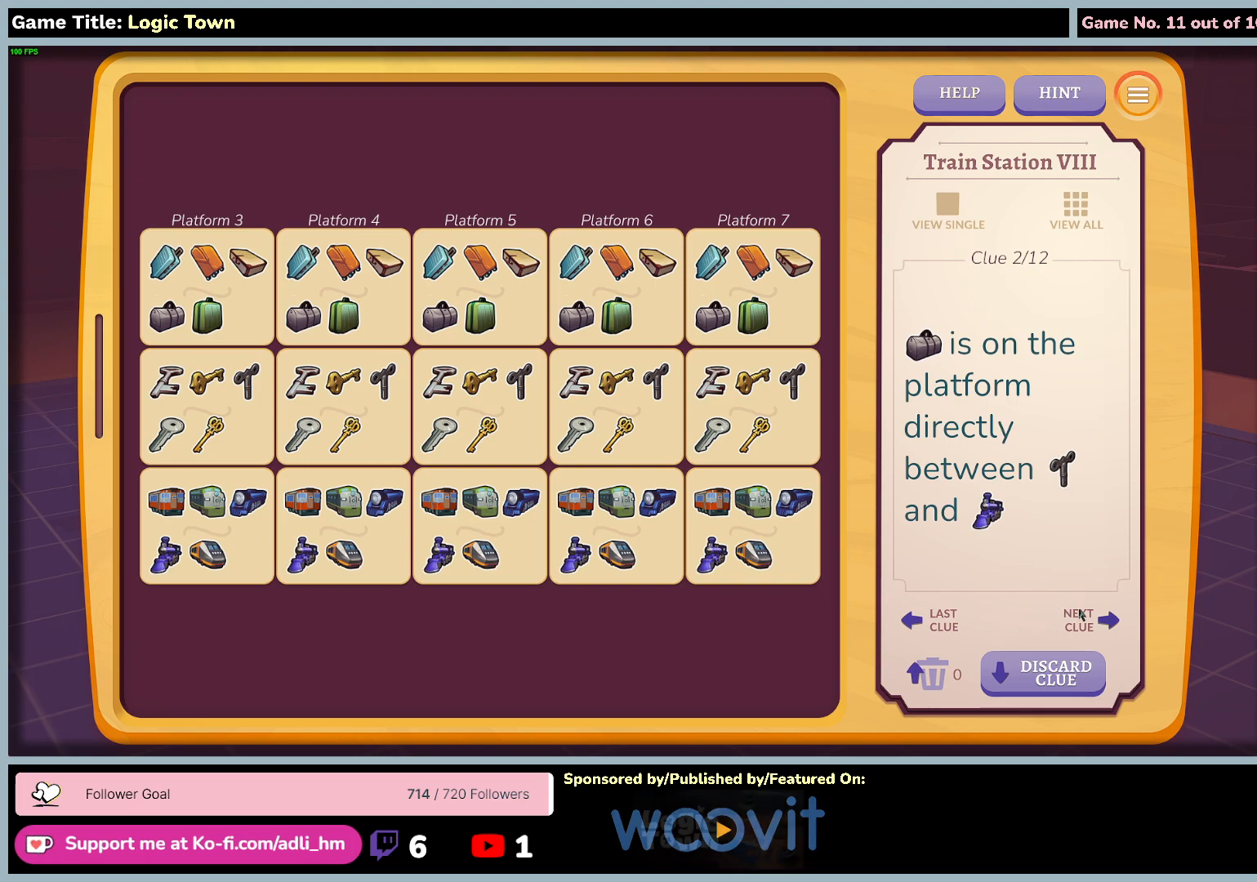
{"keys": [], "mouse": ["left"], "events": [[217, "mouse_left", "down"]]}
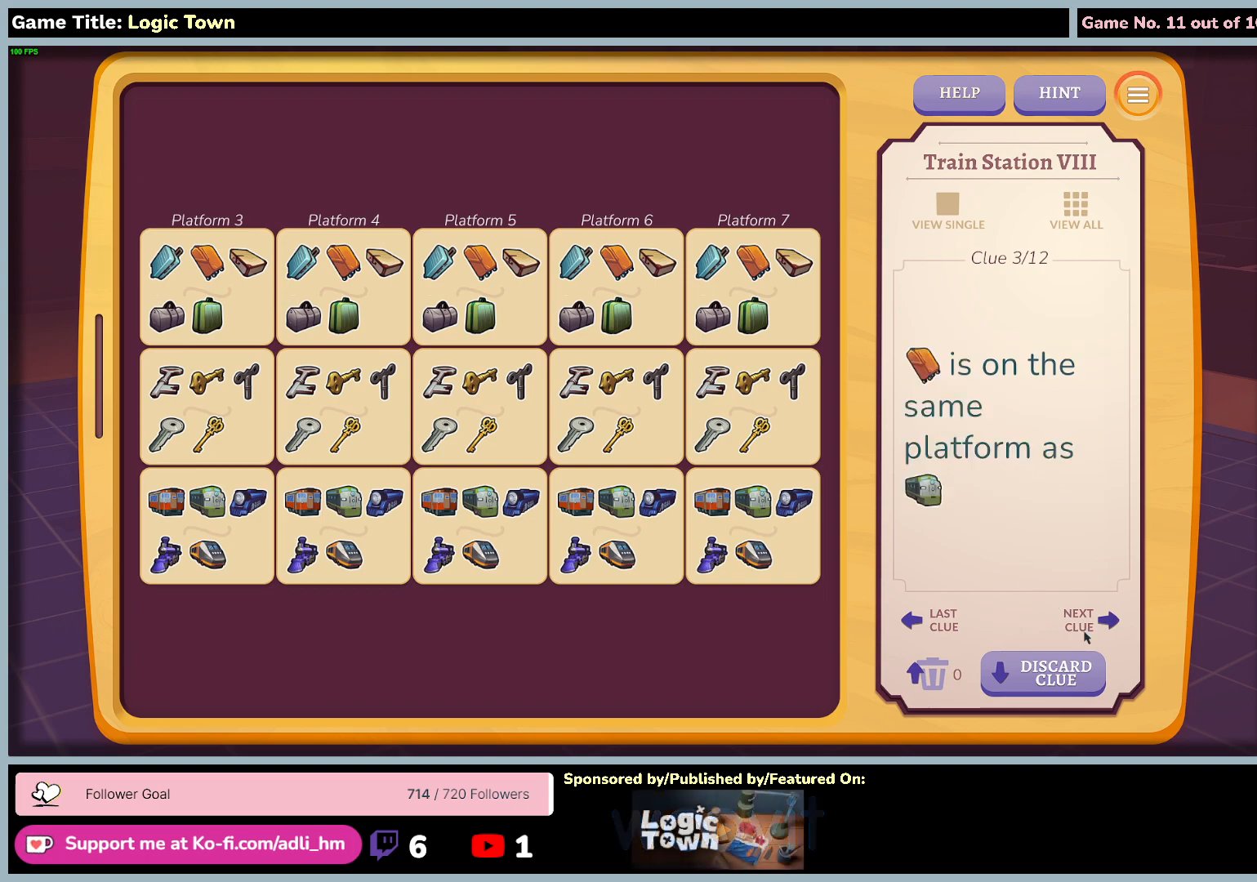
{"keys": [], "mouse": [], "events": [[50, "mouse_left", "up"]]}
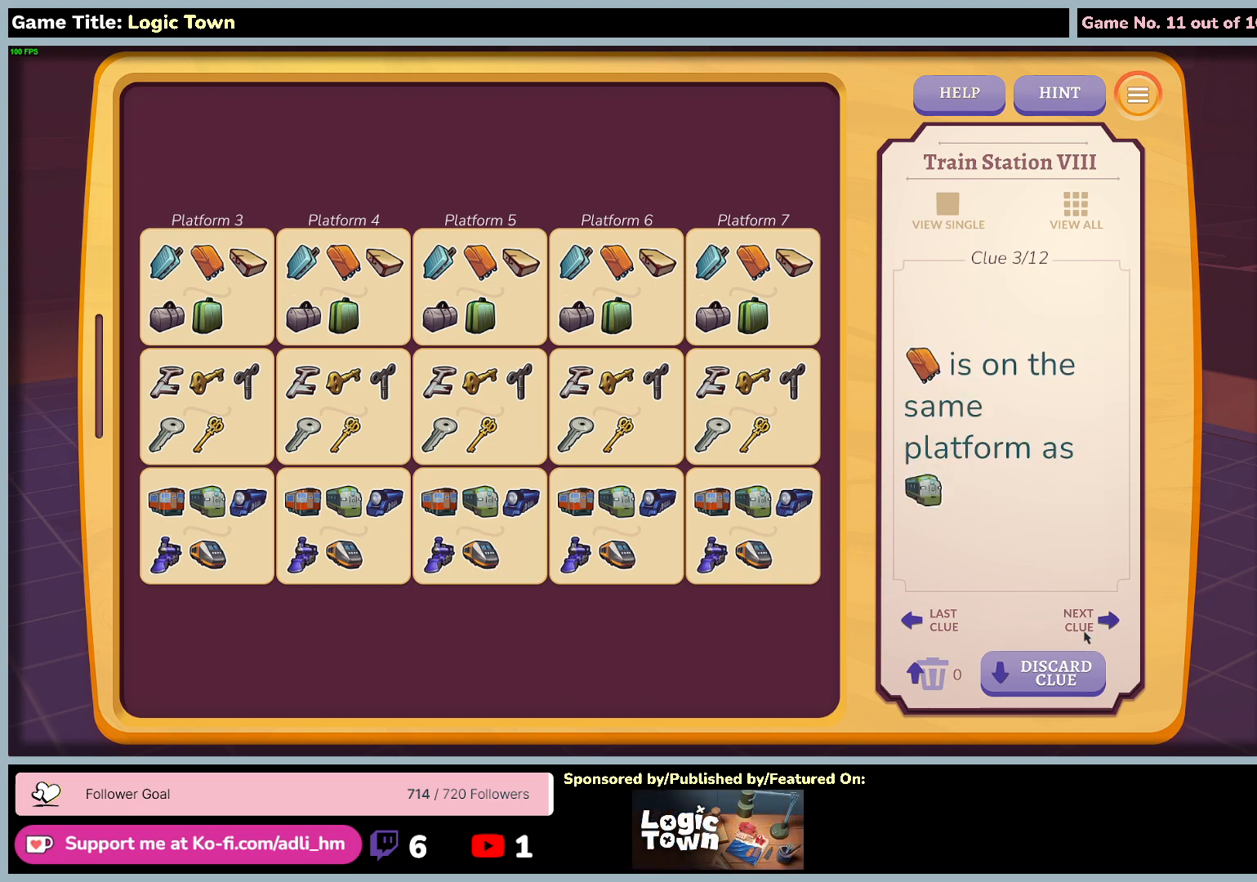
{"keys": [], "mouse": [], "events": []}
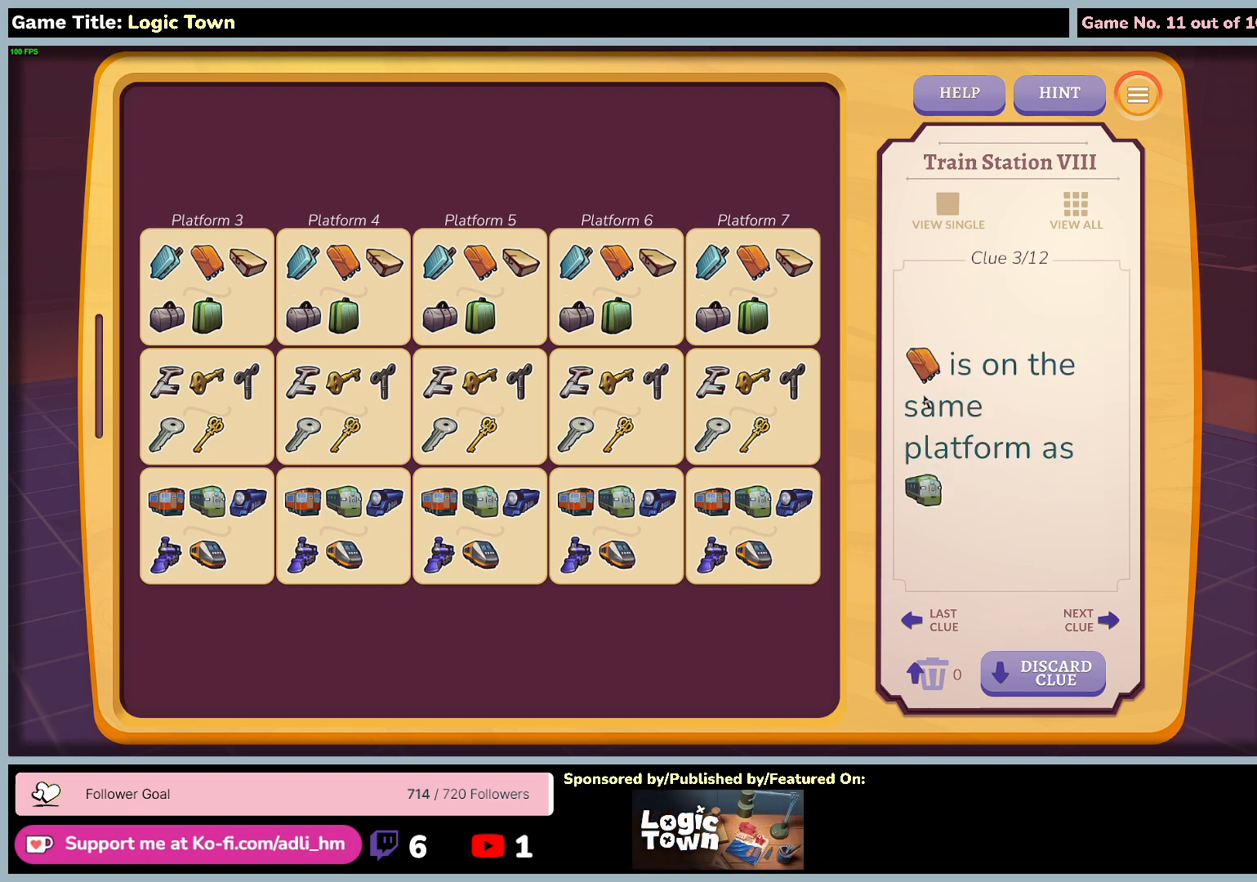
{"keys": [], "mouse": [], "events": []}
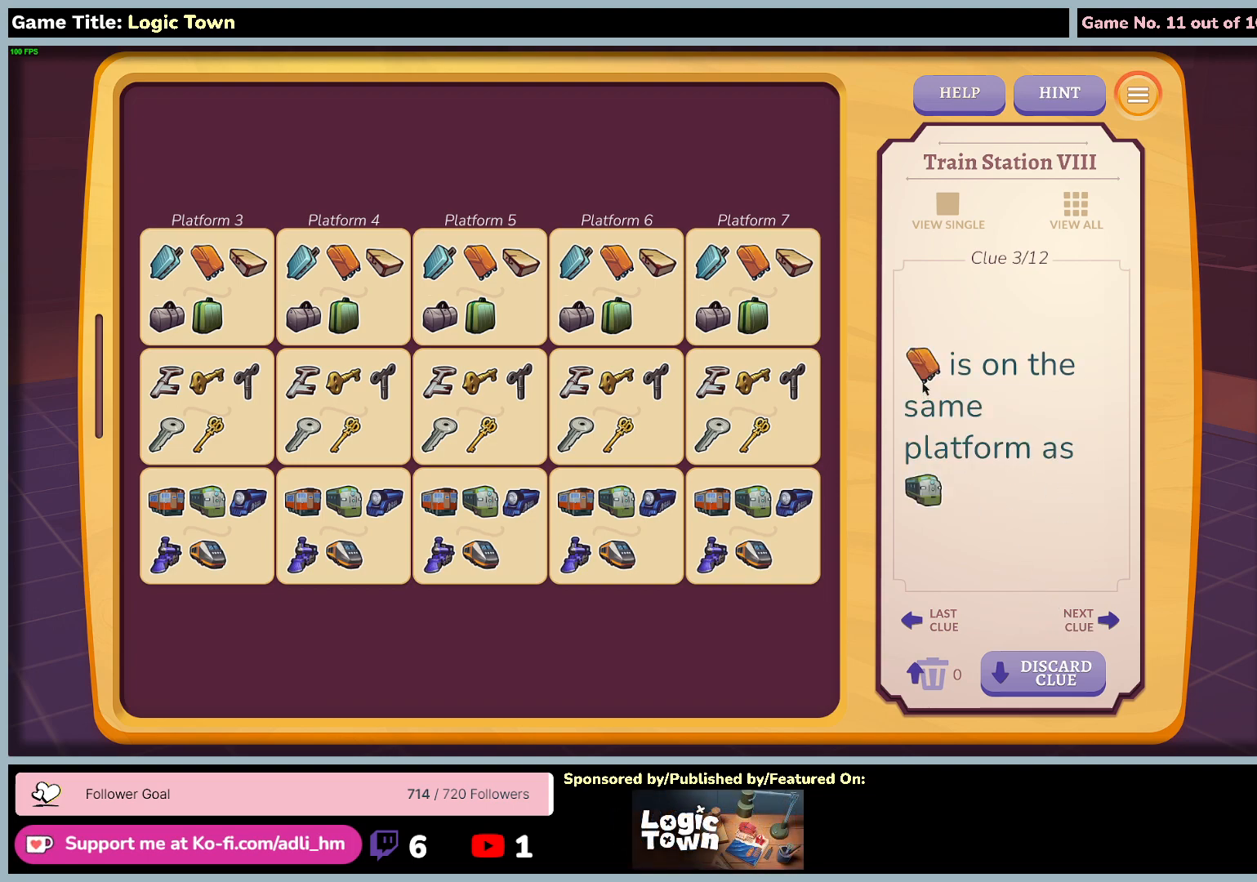
{"keys": [], "mouse": [], "events": []}
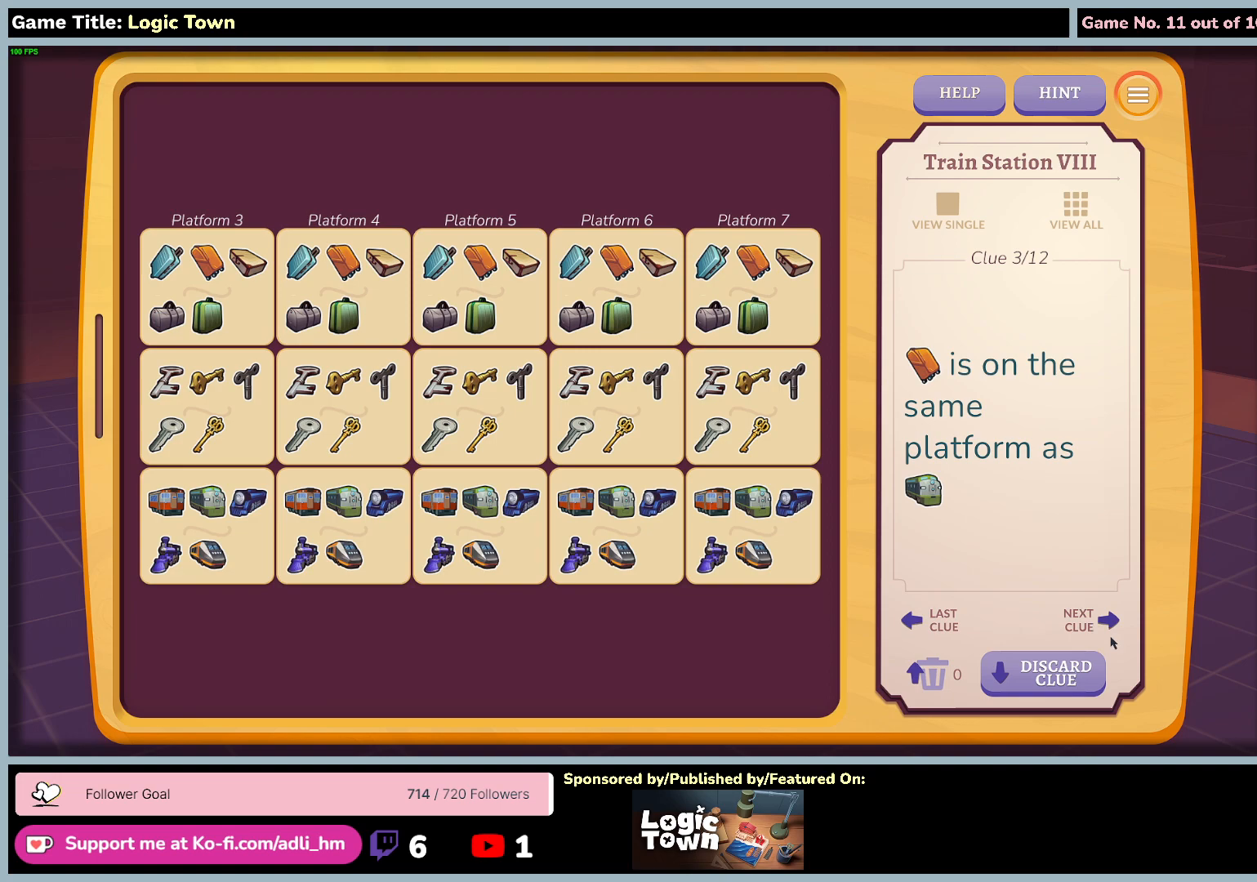
{"keys": [], "mouse": ["left"], "events": [[17, "mouse_left", "down"], [283, "mouse_left", "up"], [450, "mouse_left", "down"]]}
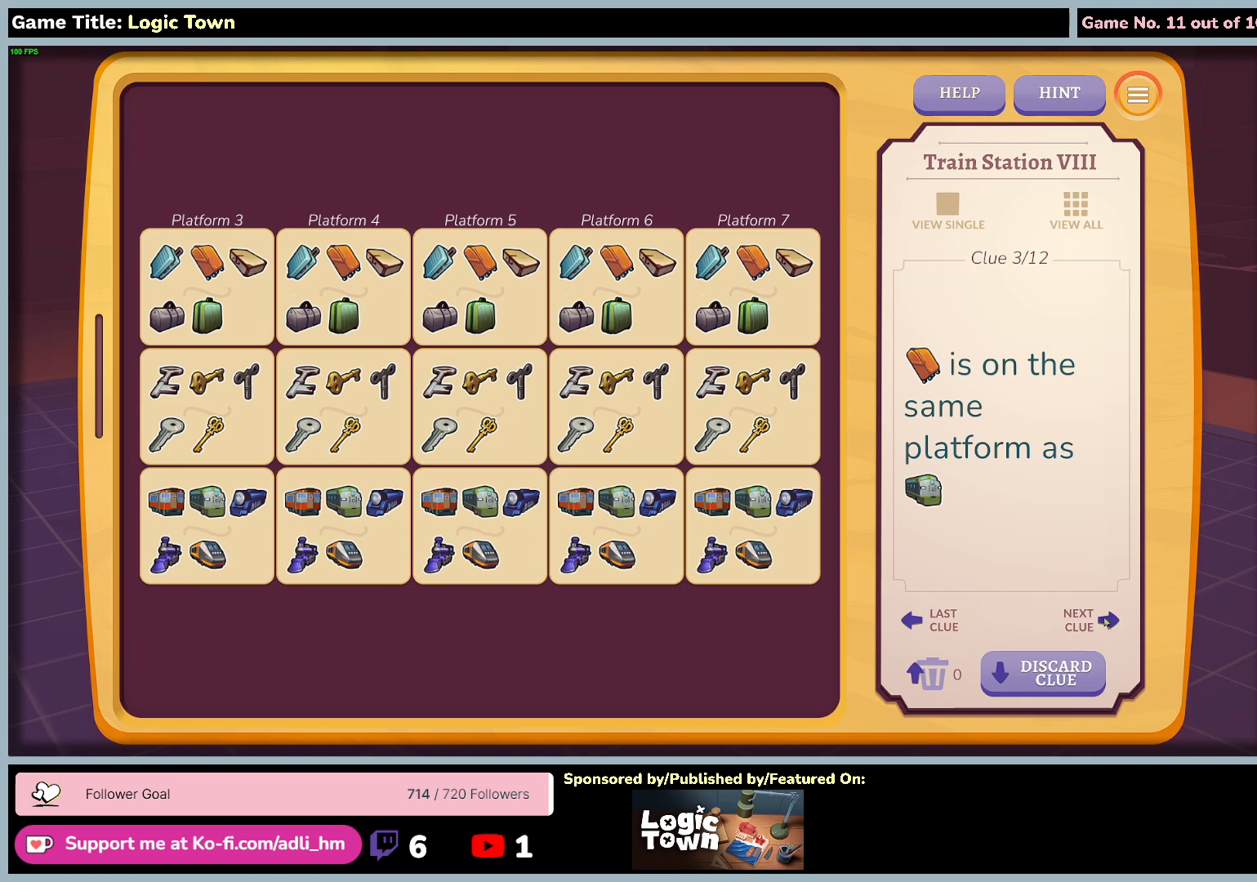
{"keys": [], "mouse": [], "events": [[250, "mouse_left", "up"]]}
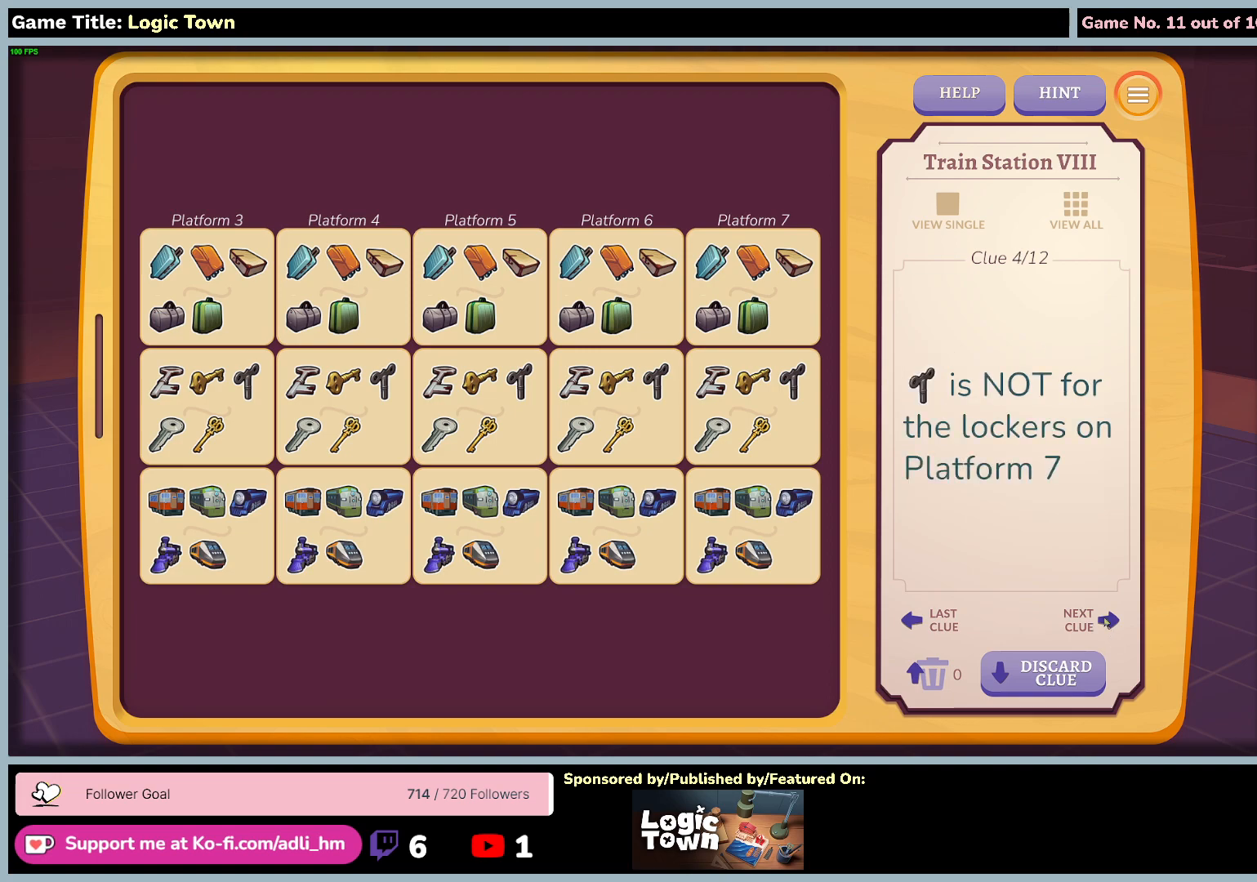
{"keys": [], "mouse": [], "events": []}
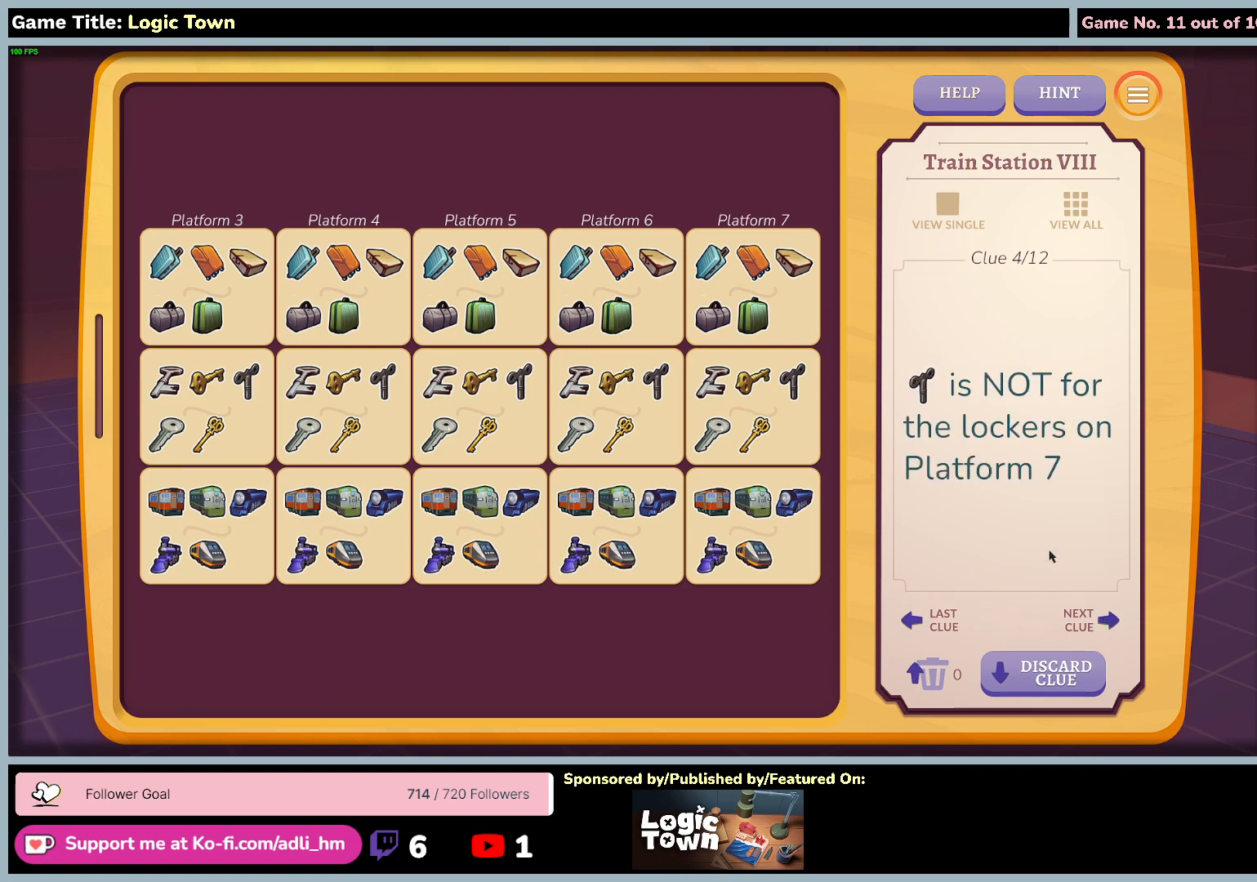
{"keys": [], "mouse": [], "events": []}
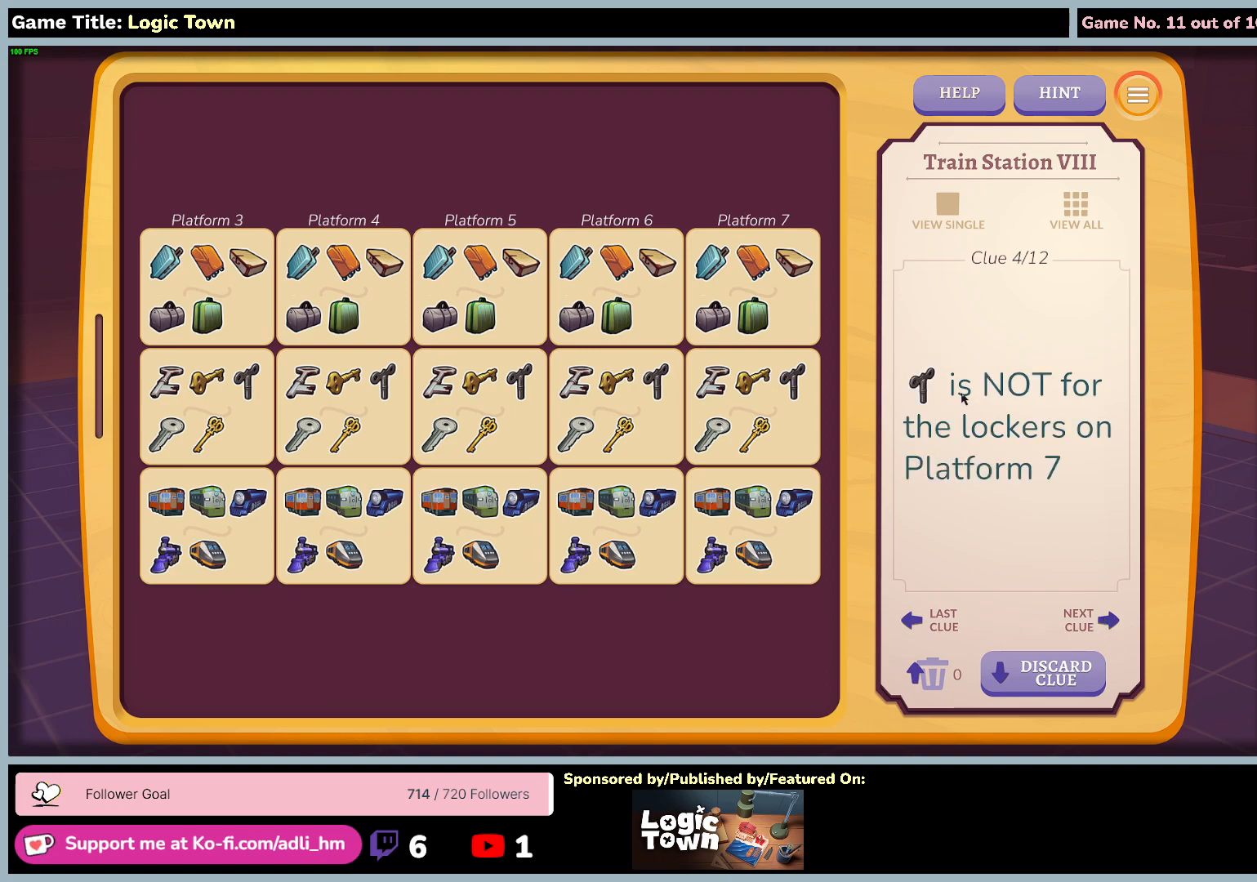
{"keys": [], "mouse": [], "events": []}
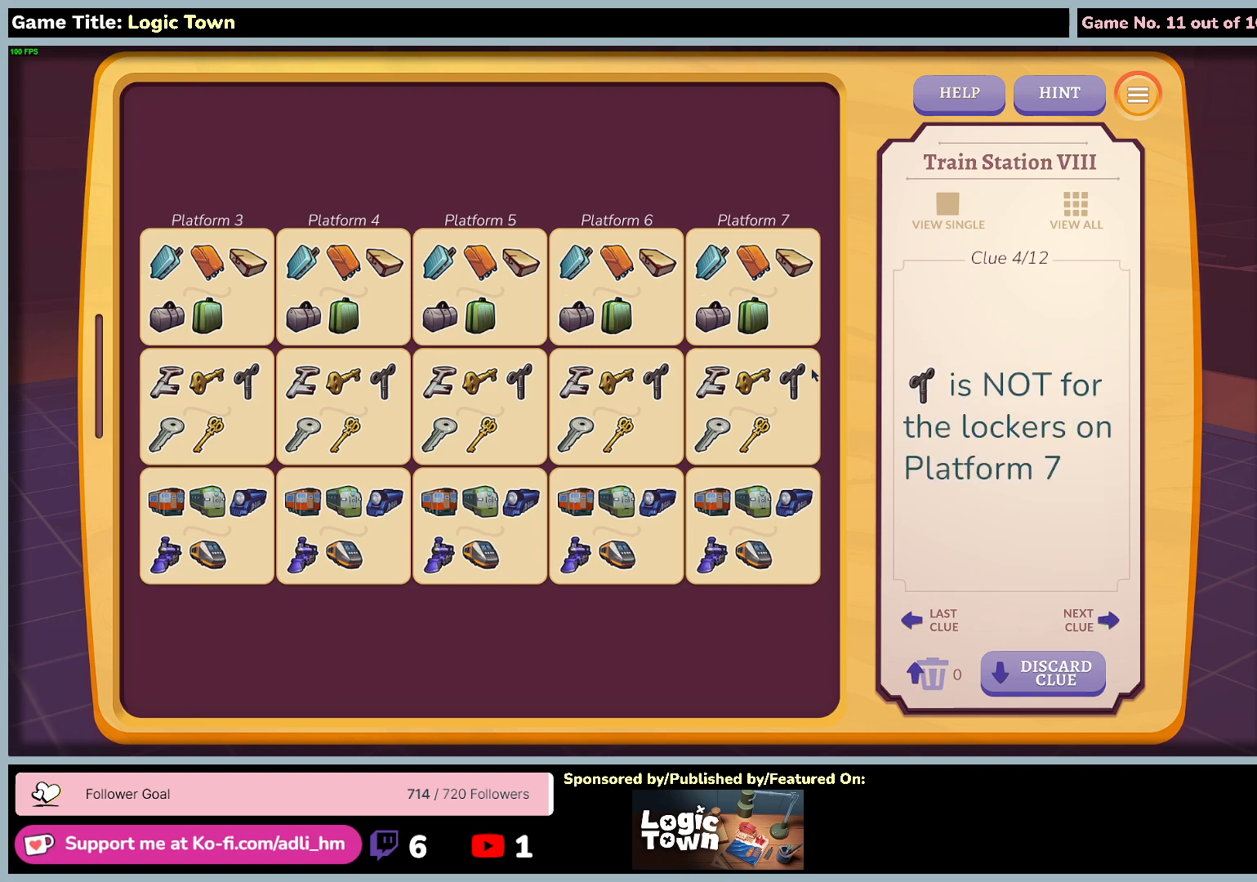
{"keys": [], "mouse": [], "events": []}
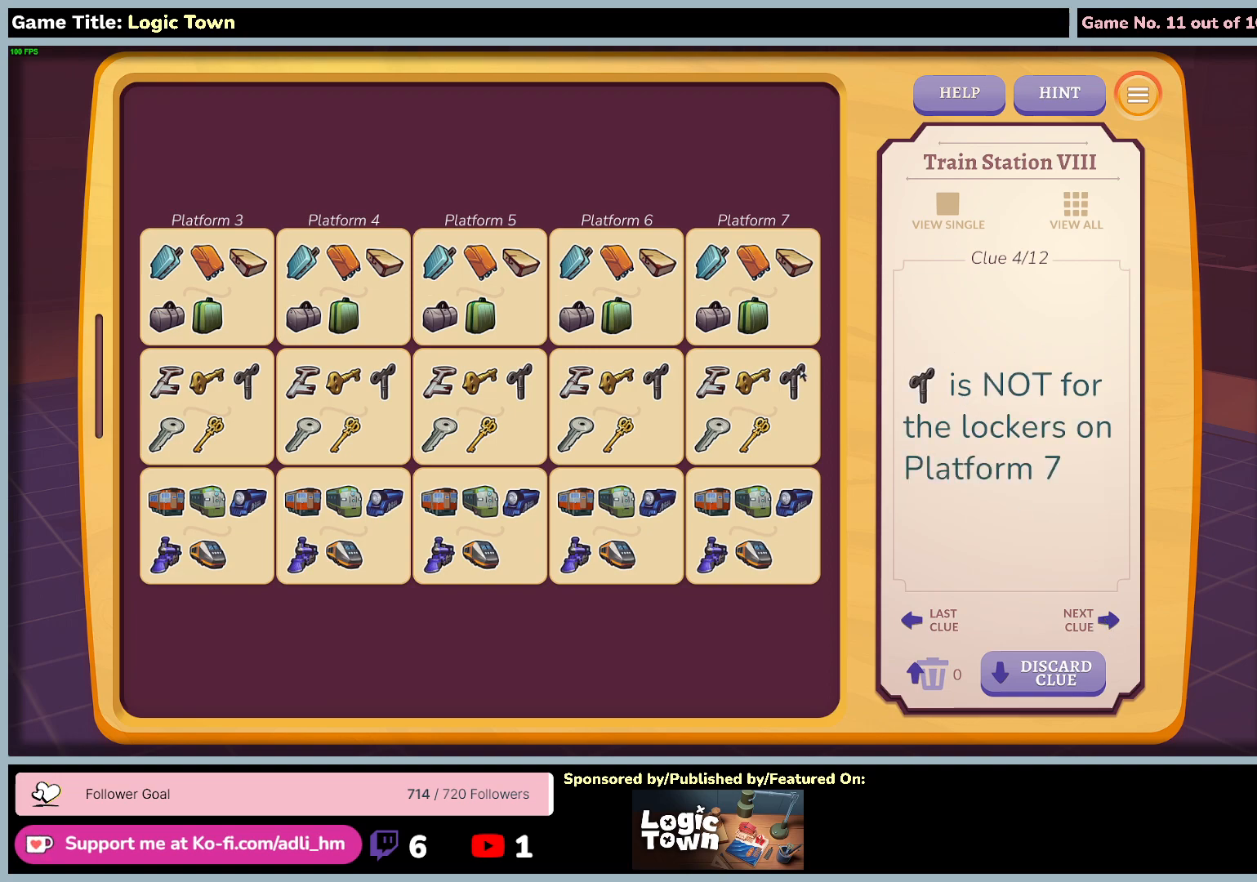
{"keys": [], "mouse": [], "events": [[133, "mouse_left", "down"], [450, "mouse_left", "up"]]}
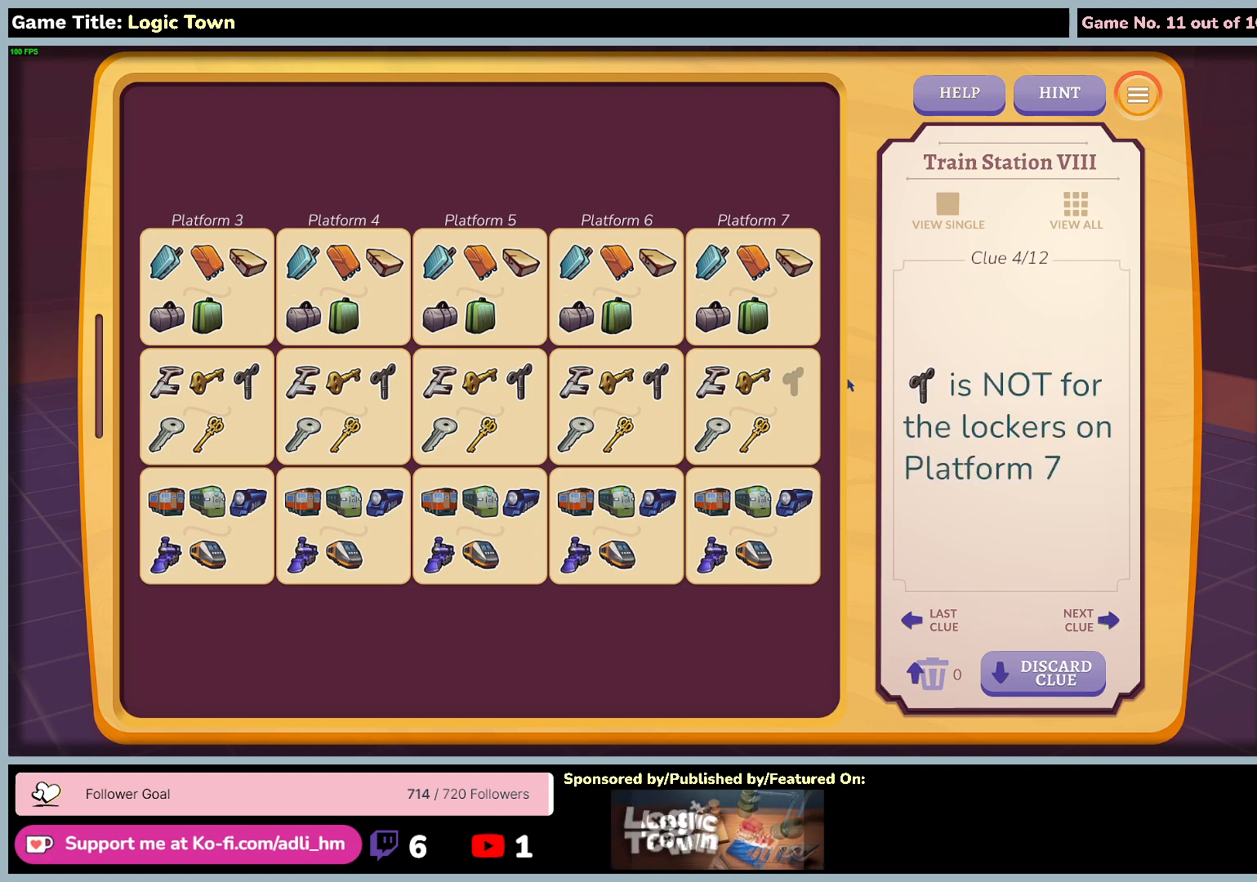
{"keys": [], "mouse": ["left"], "events": [[483, "mouse_left", "down"]]}
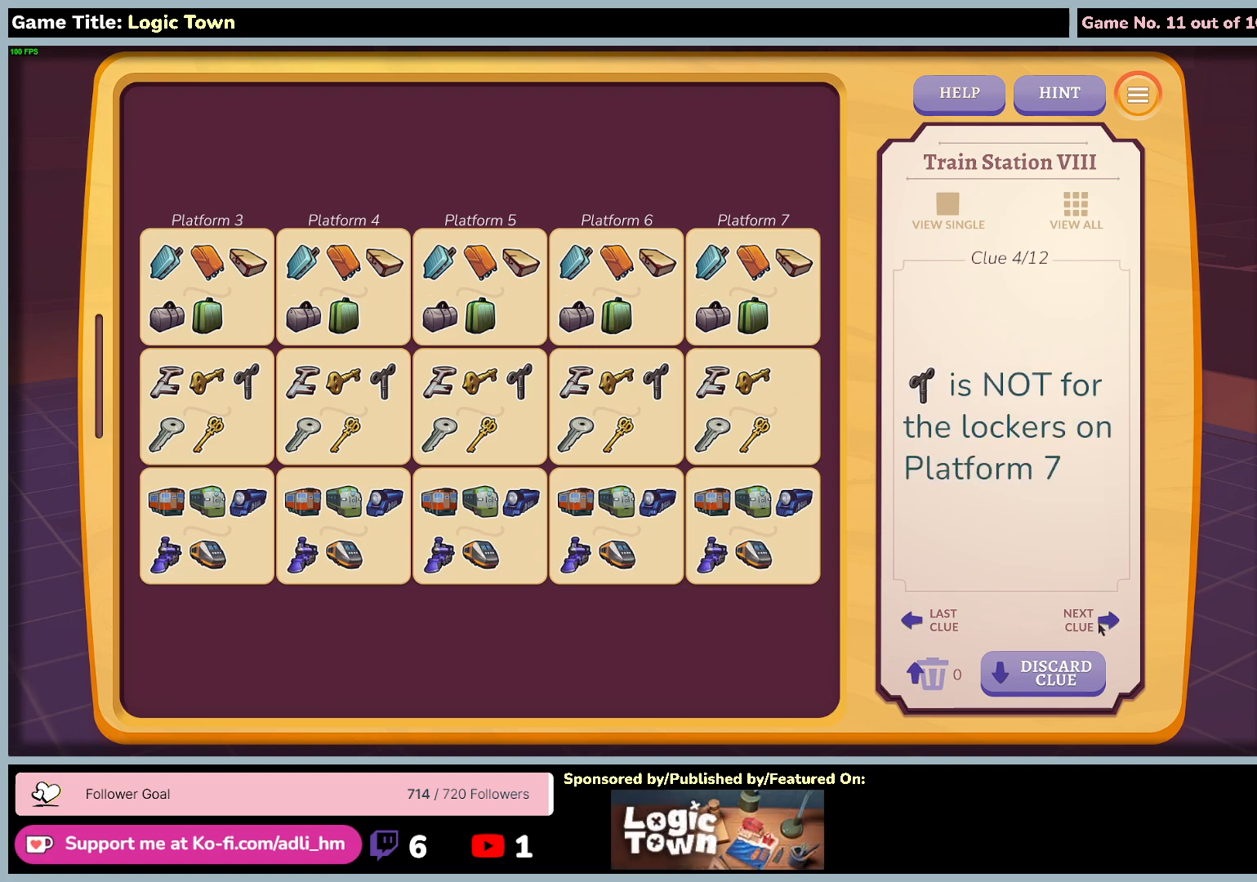
{"keys": [], "mouse": [], "events": [[317, "mouse_left", "up"]]}
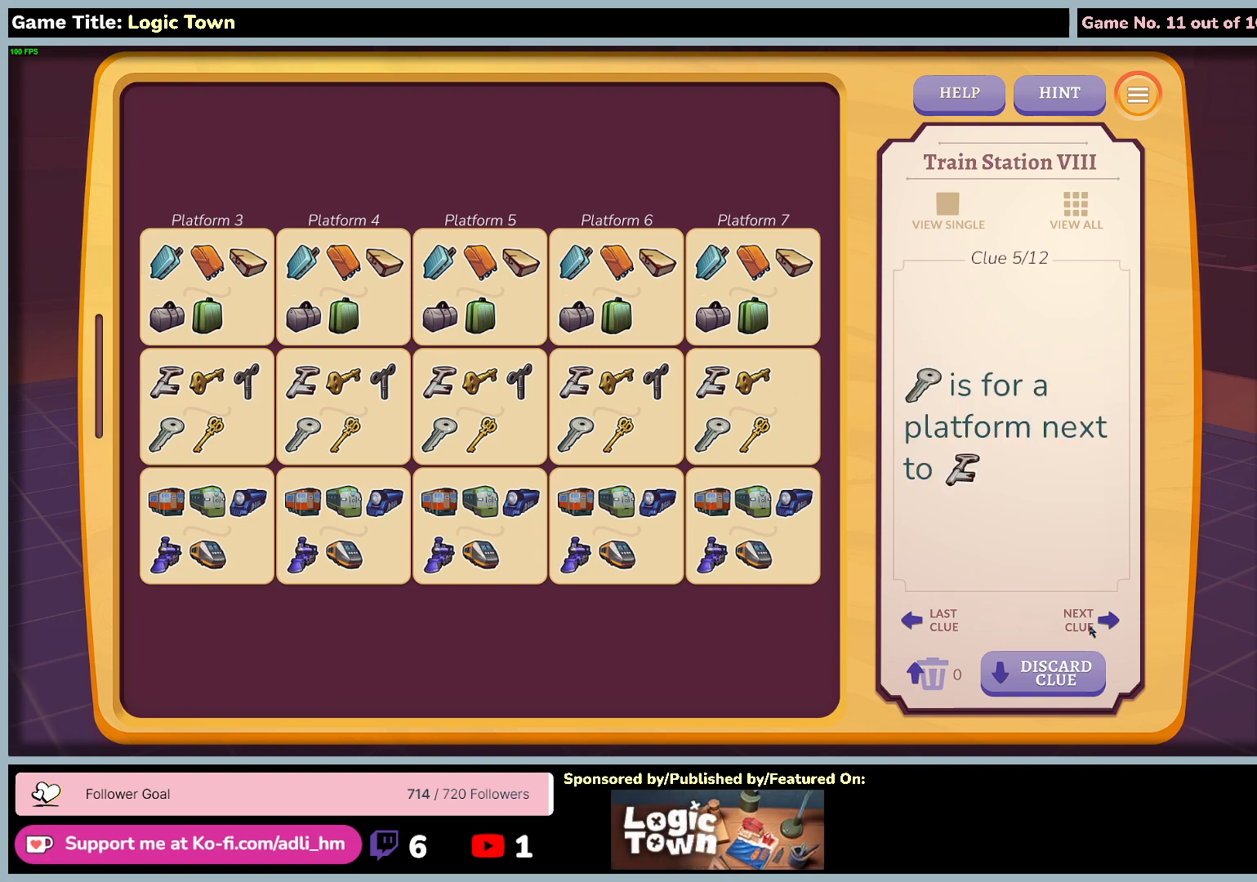
{"keys": [], "mouse": ["left"], "events": [[333, "mouse_left", "down"]]}
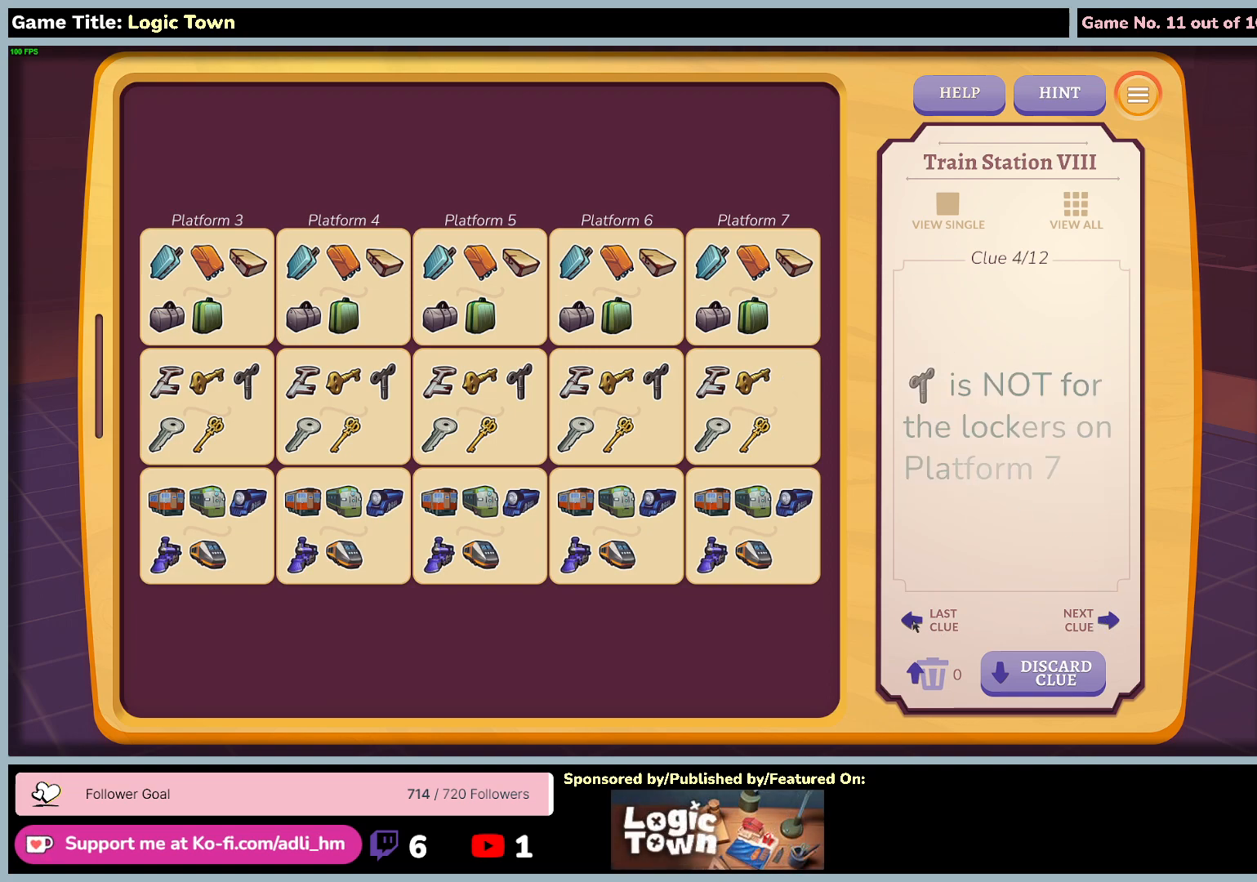
{"keys": [], "mouse": [], "events": [[183, "mouse_left", "up"]]}
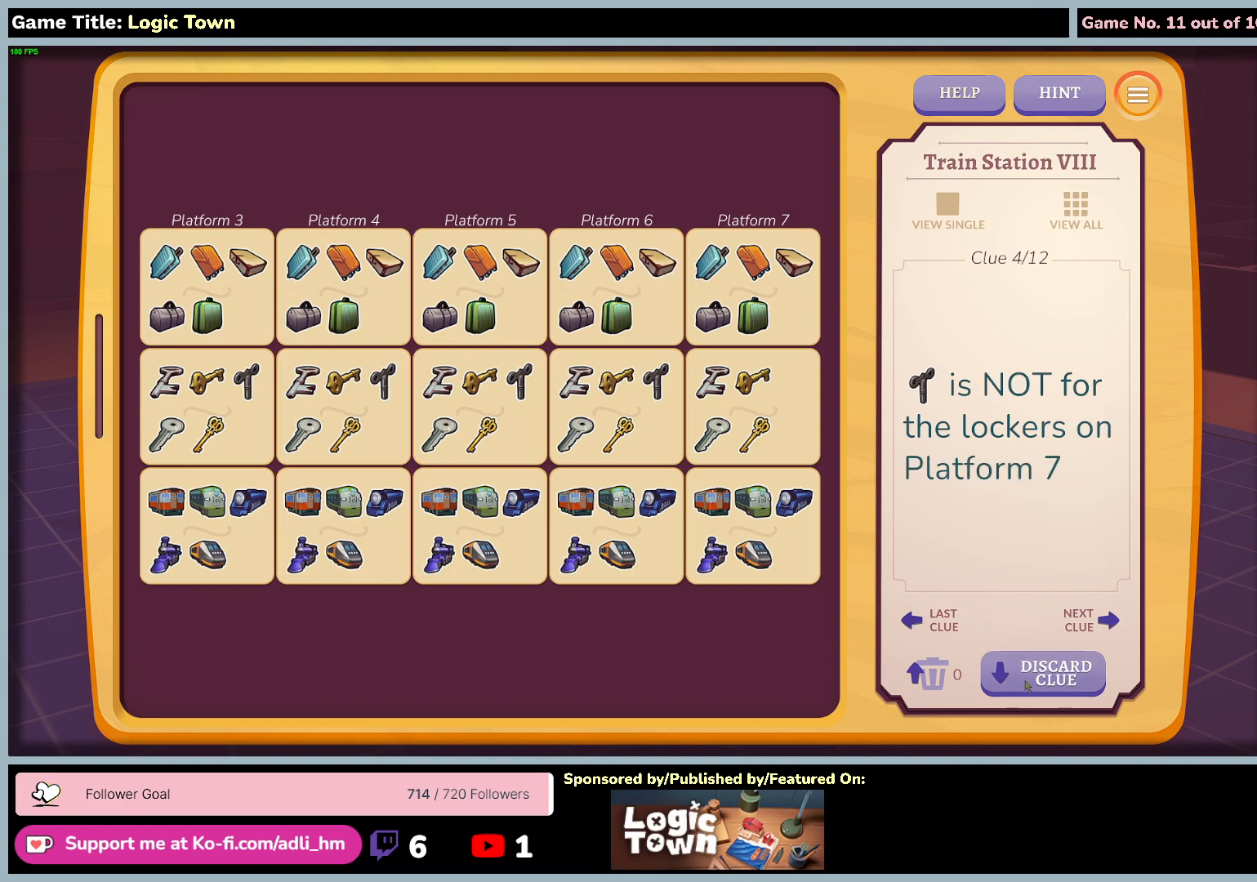
{"keys": [], "mouse": ["left"], "events": [[350, "mouse_left", "down"]]}